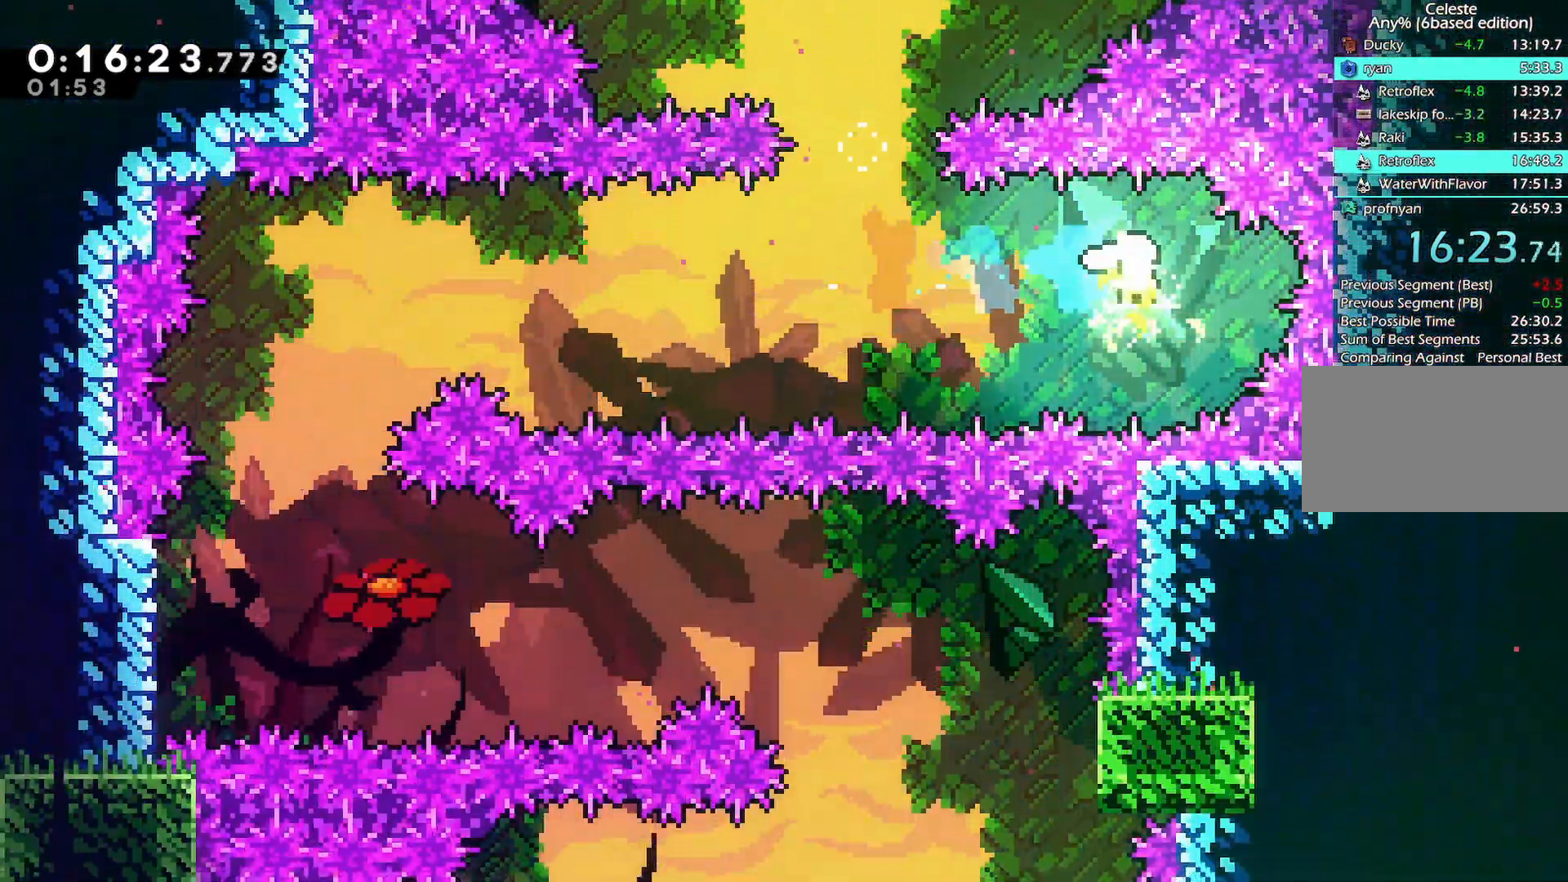
Gameplay with keyboard; each line is a JSON object with the keys held at the frame after it. "events" lists presses ("down") and releases ("up") of "back", "dash", "demo", "down", "grab", "jump", "jump2", "jump3", "left", "menu", "right" and "up" between this image and that frame as [ms after this image, input, new state], when the widget could be followed in between. No other keys are recorded. Mouse input is not recorded. Key names are as the overlay labels them; some are game actions (e.g. jump) rather than physical keys.
{"keys": ["left"]}
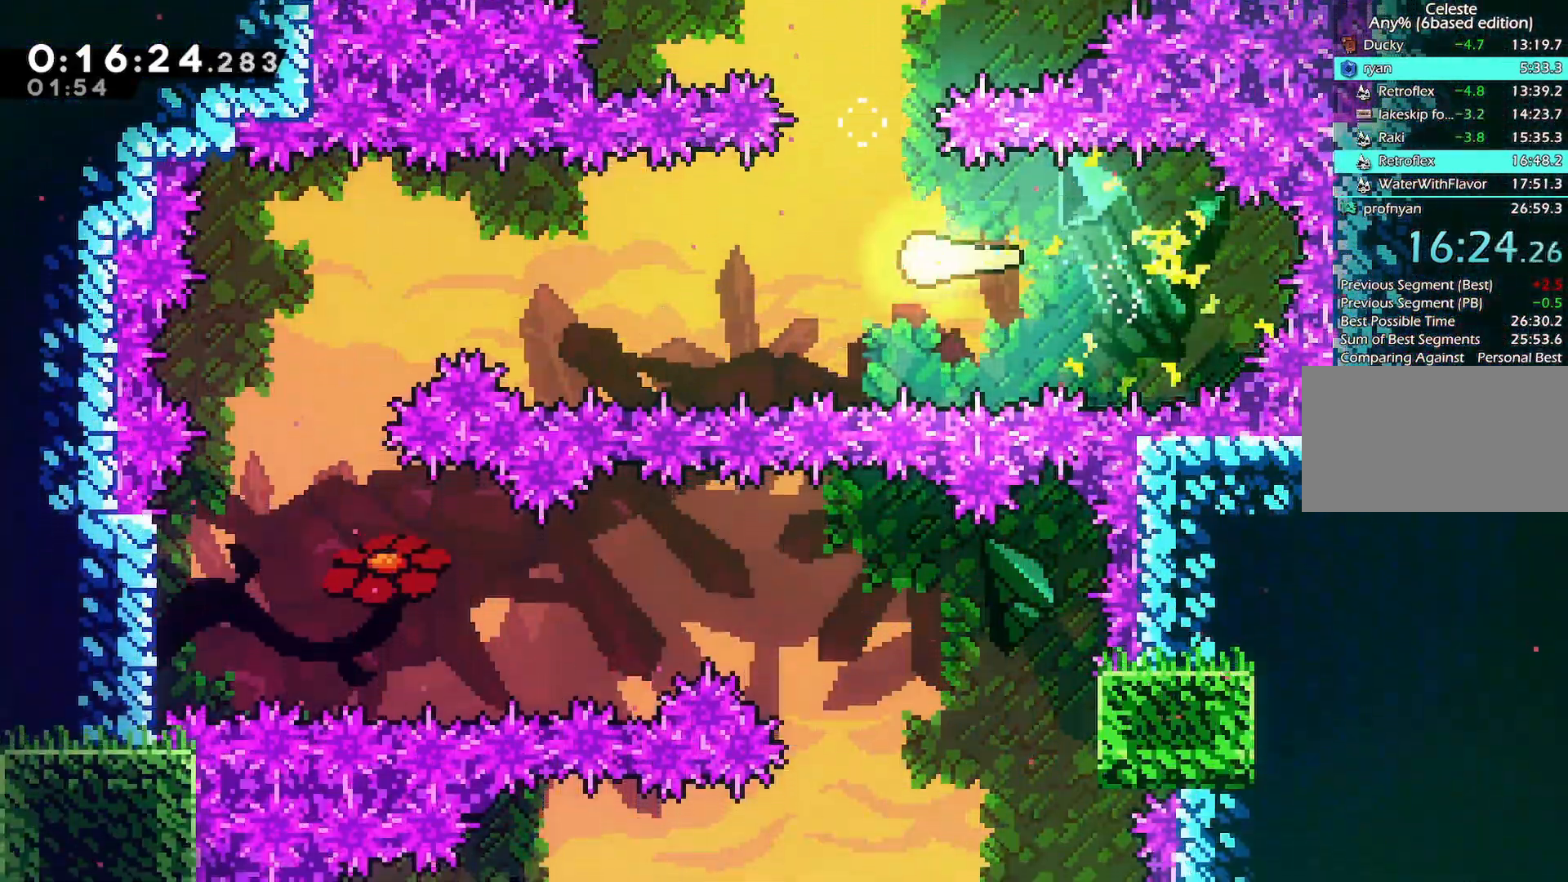
{"keys": ["left"], "events": []}
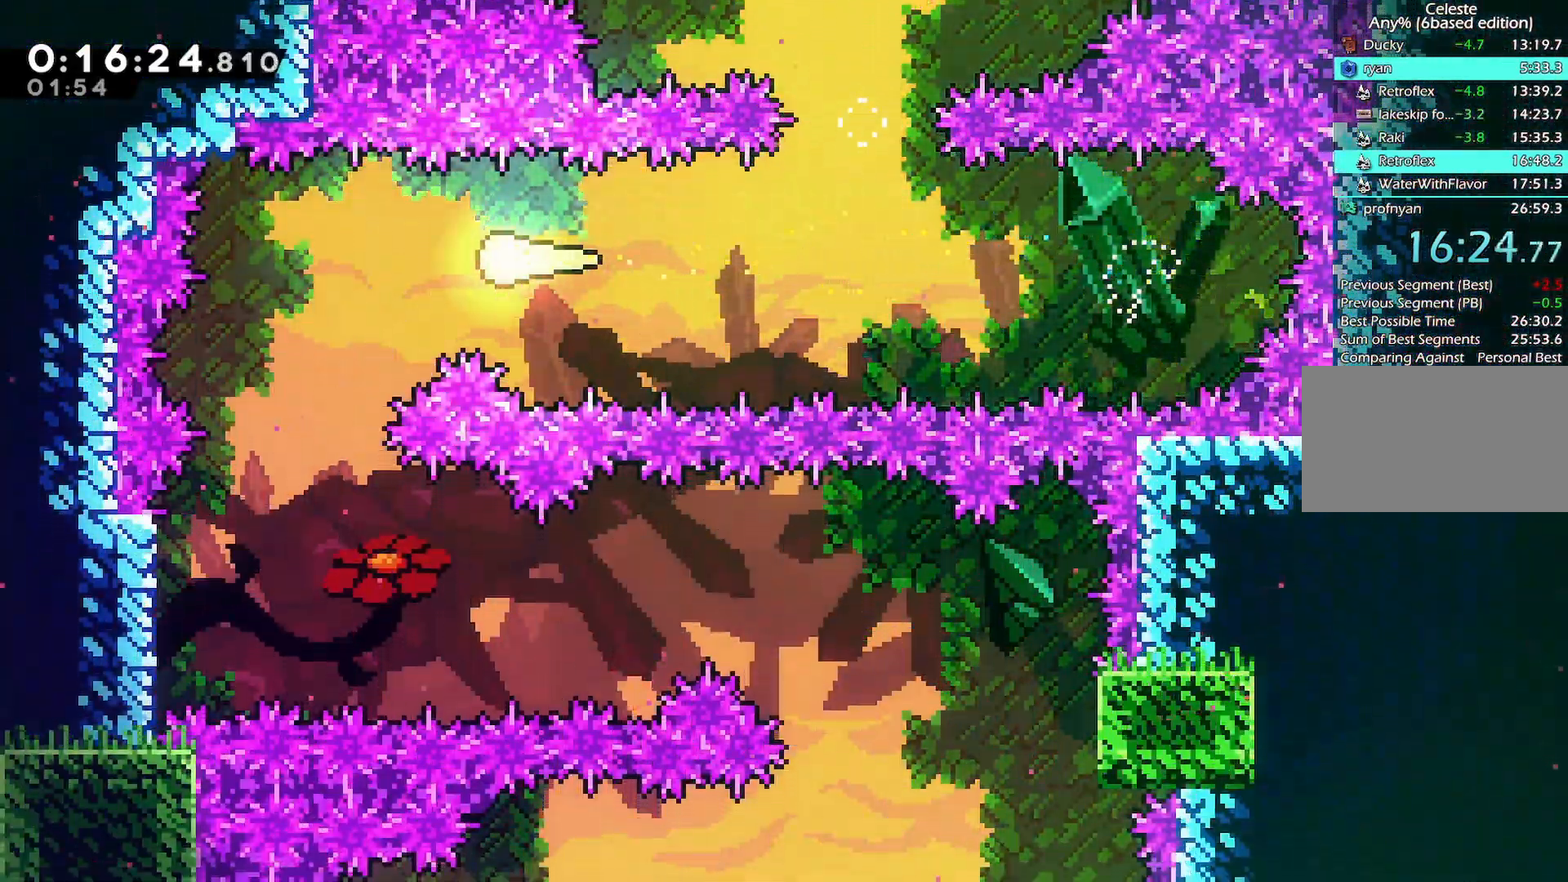
{"keys": ["right"], "events": [[67, "down", "down"], [200, "left", "up"], [350, "right", "down"], [483, "down", "up"]]}
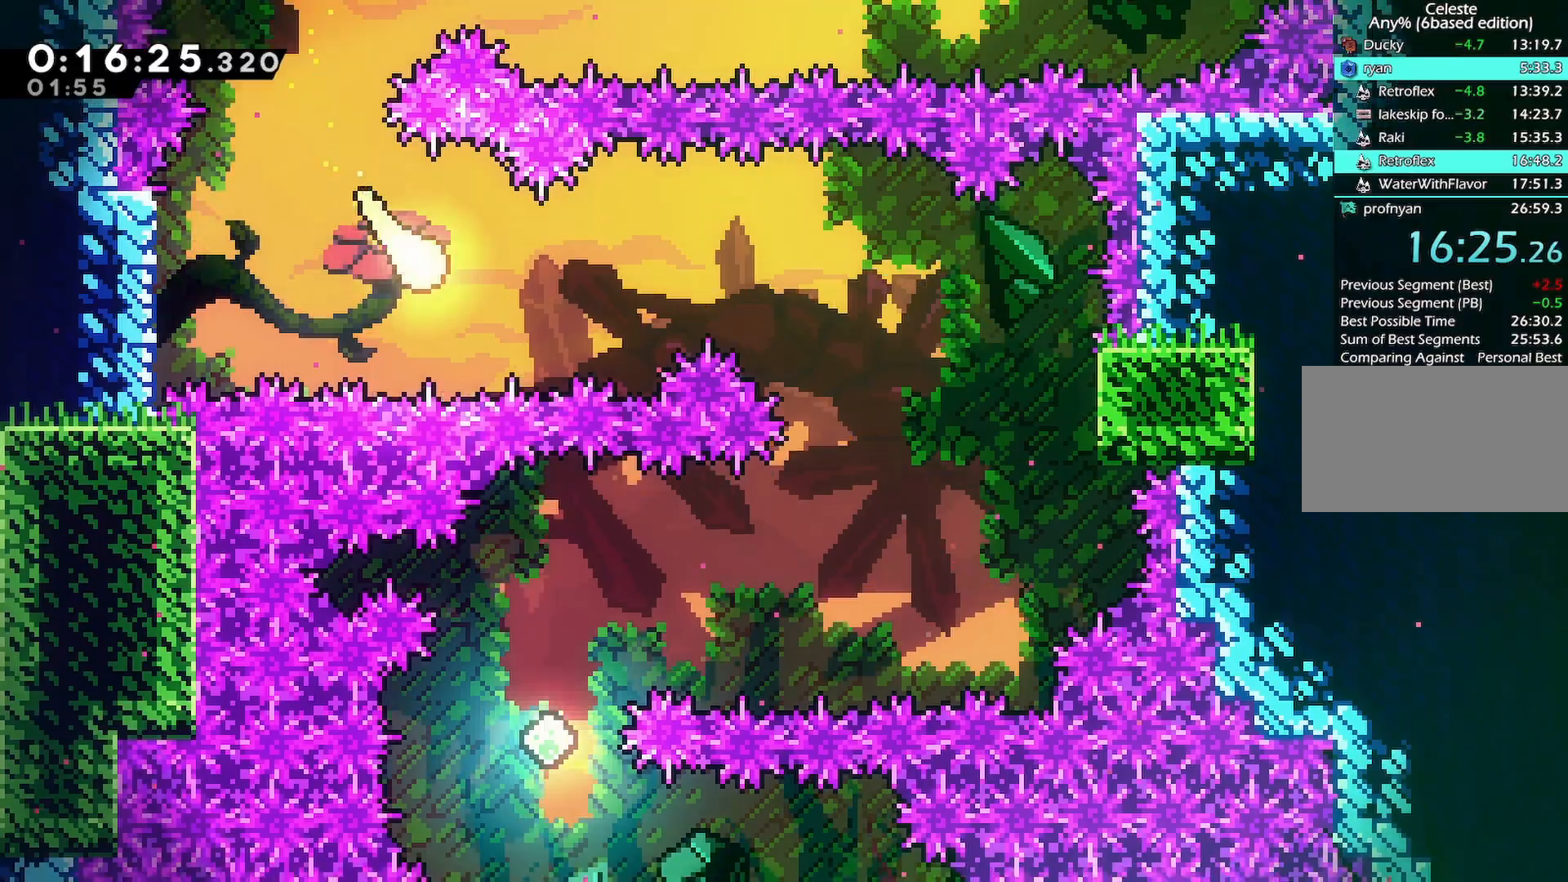
{"keys": ["down"], "events": [[350, "down", "down"], [450, "right", "up"]]}